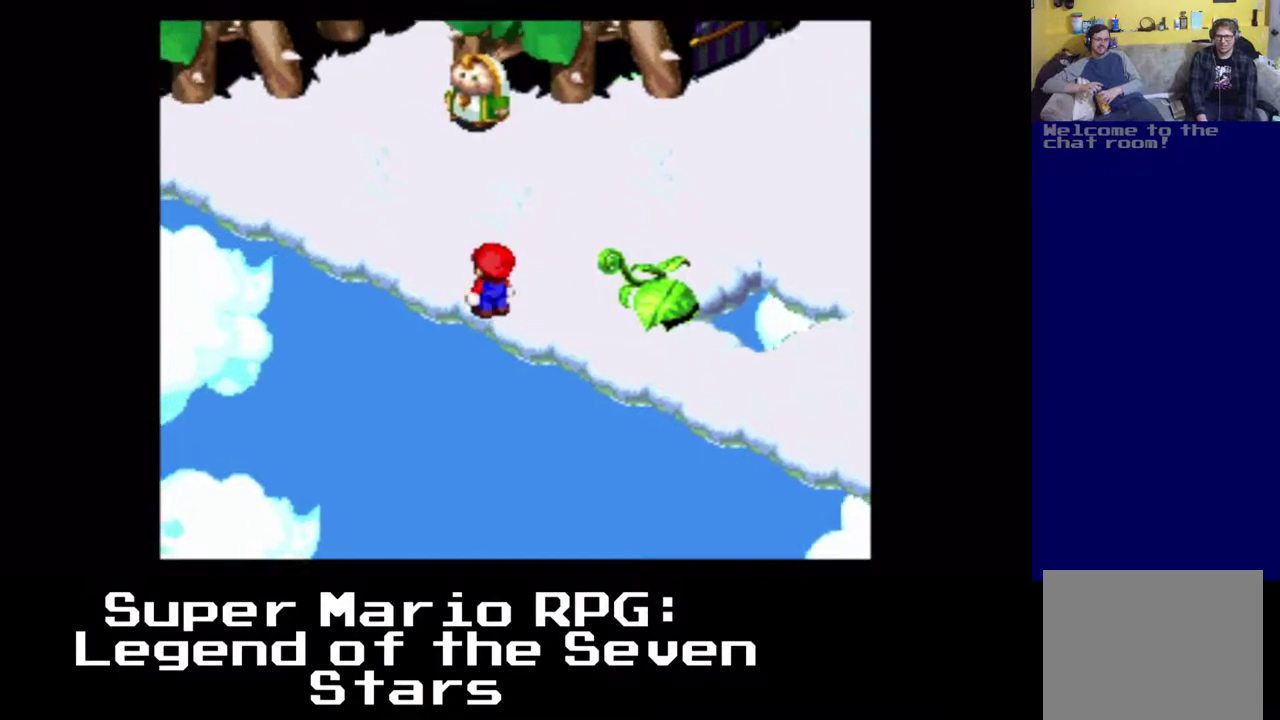
Gameplay with a controller (Xbox layout); each line is a JSON object with the inputs held at the frame after it. "events" lists button and stick changes between this image and that frame as [ms after this image, input, new state], when the widget could be followed in between. Not read: L3 R3 right_stick.
{"buttons": ["X", "DPAD_RIGHT"], "left_stick": "center", "events": [[350, "DPAD_LEFT", "up"], [400, "DPAD_RIGHT", "down"], [467, "DPAD_UP", "up"]]}
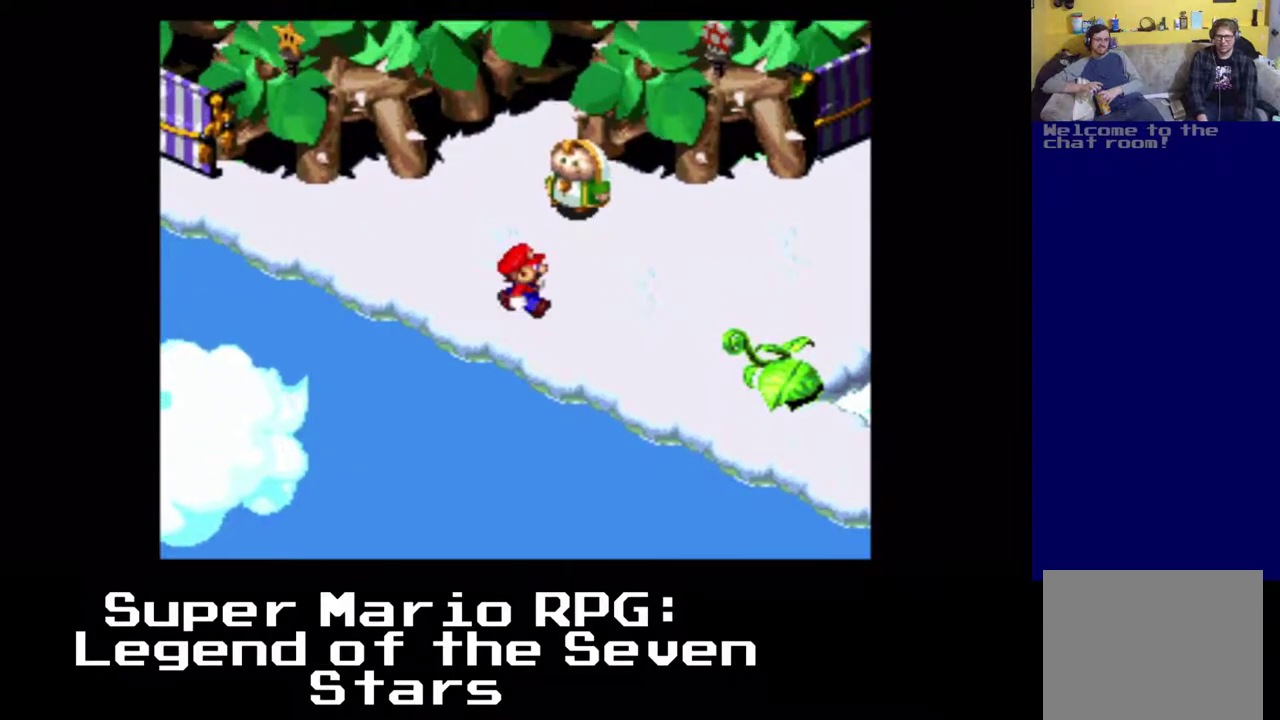
{"buttons": ["A", "X", "DPAD_RIGHT"], "left_stick": "center", "events": [[417, "A", "down"]]}
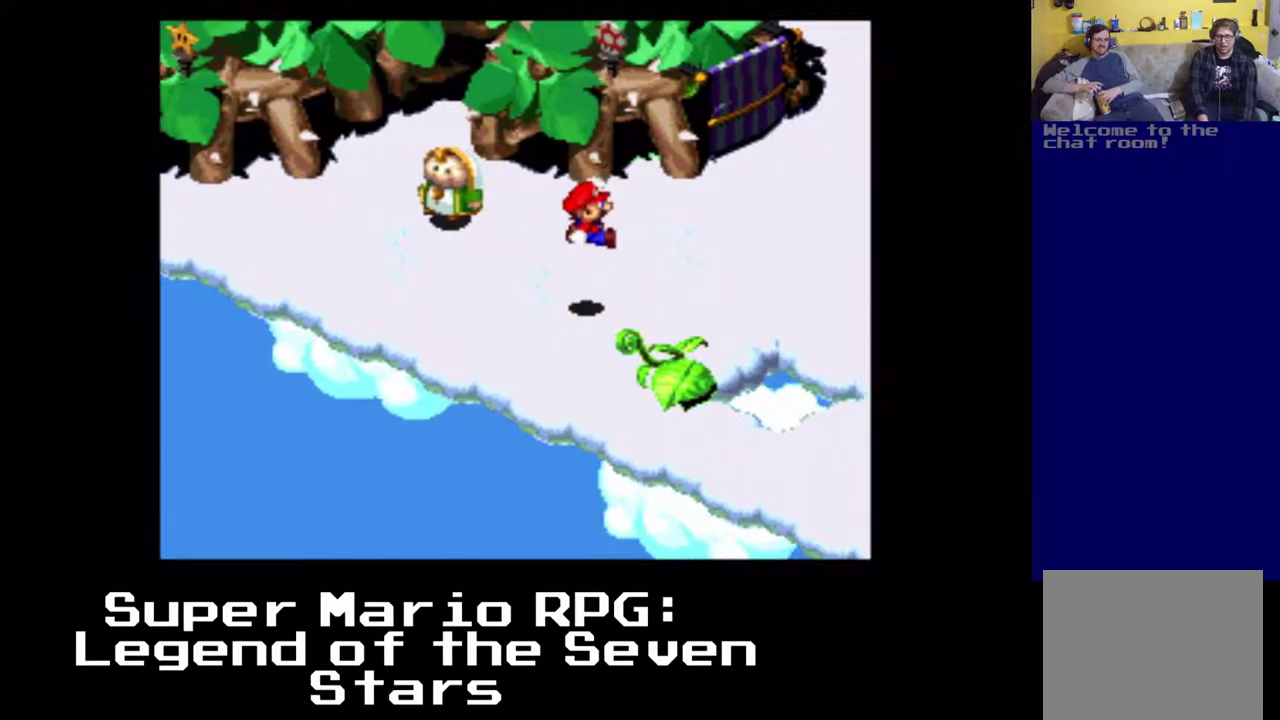
{"buttons": ["X", "DPAD_RIGHT"], "left_stick": "center", "events": [[17, "DPAD_DOWN", "down"], [283, "DPAD_DOWN", "up"], [317, "A", "up"]]}
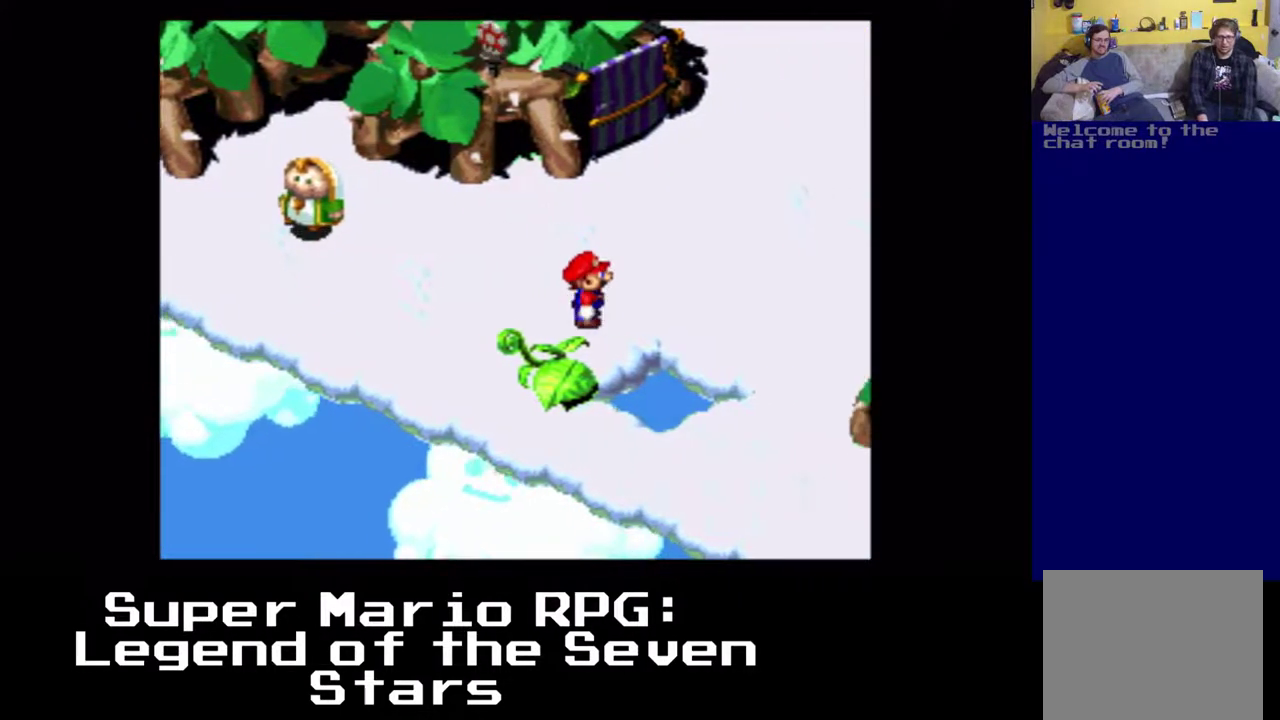
{"buttons": ["X", "DPAD_DOWN"], "left_stick": "center", "events": [[117, "DPAD_DOWN", "down"], [317, "DPAD_RIGHT", "up"]]}
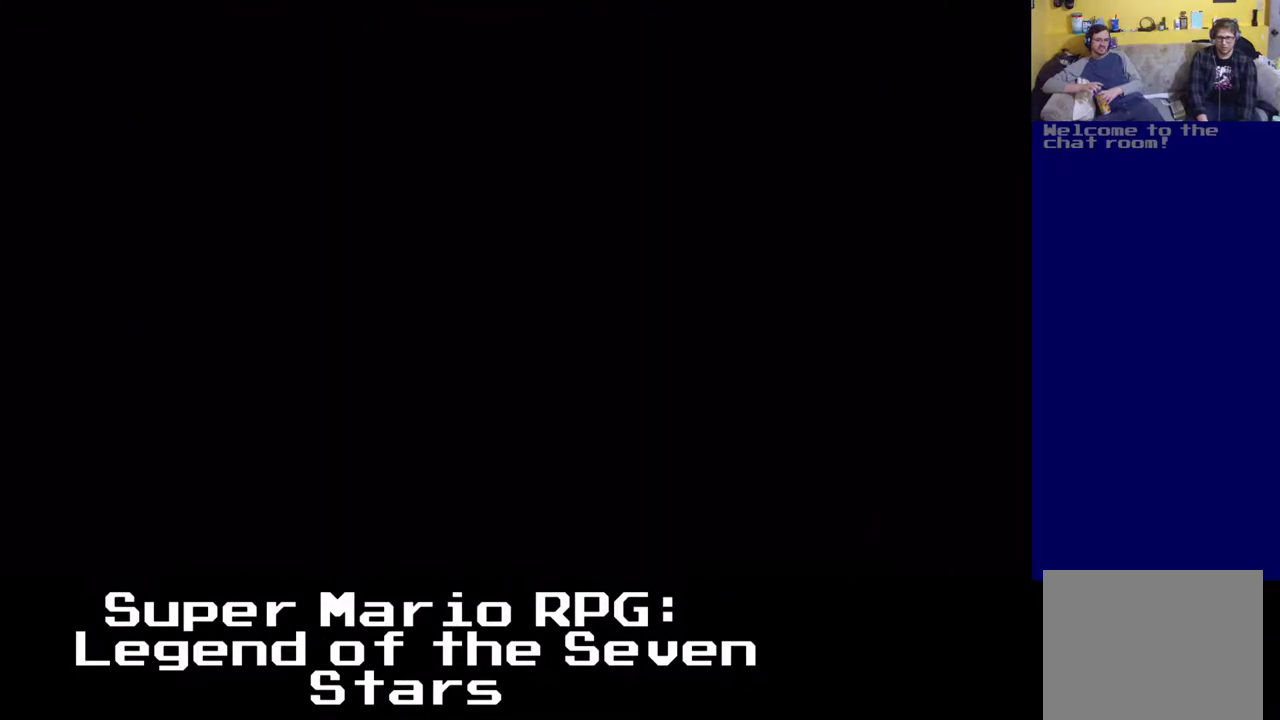
{"buttons": [], "left_stick": "center", "events": [[83, "DPAD_DOWN", "up"], [317, "X", "up"]]}
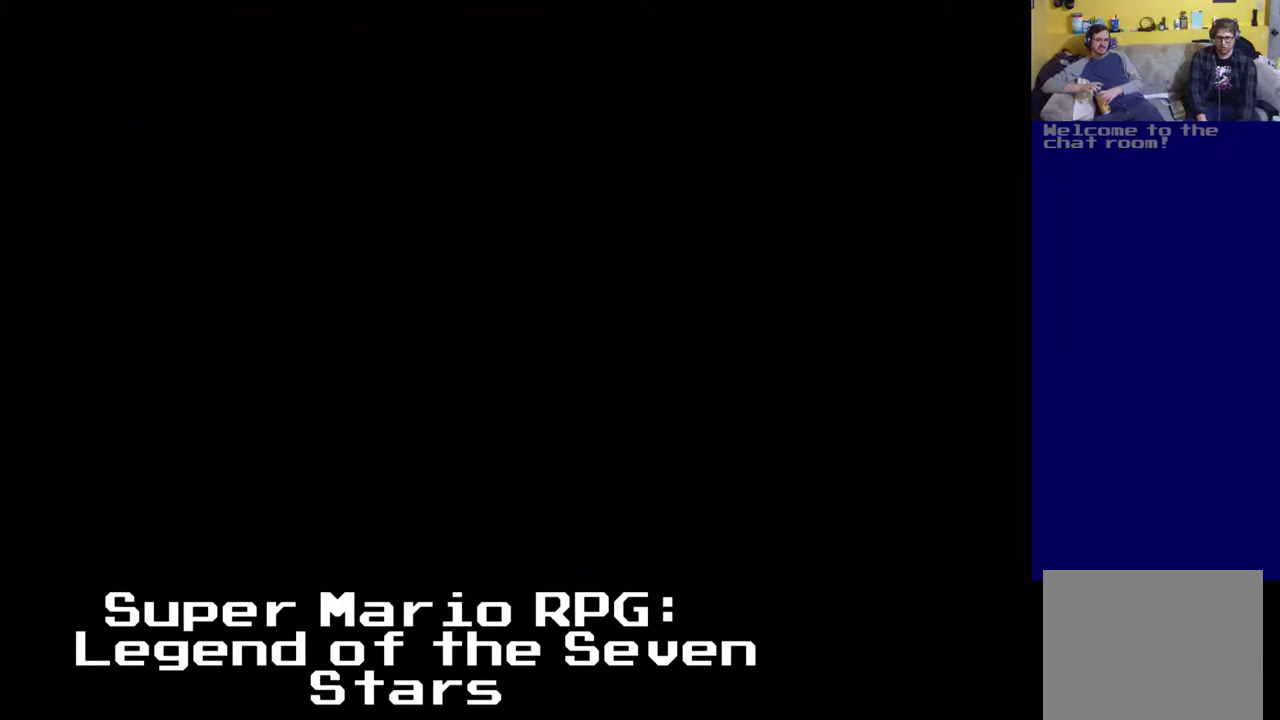
{"buttons": [], "left_stick": "center", "events": []}
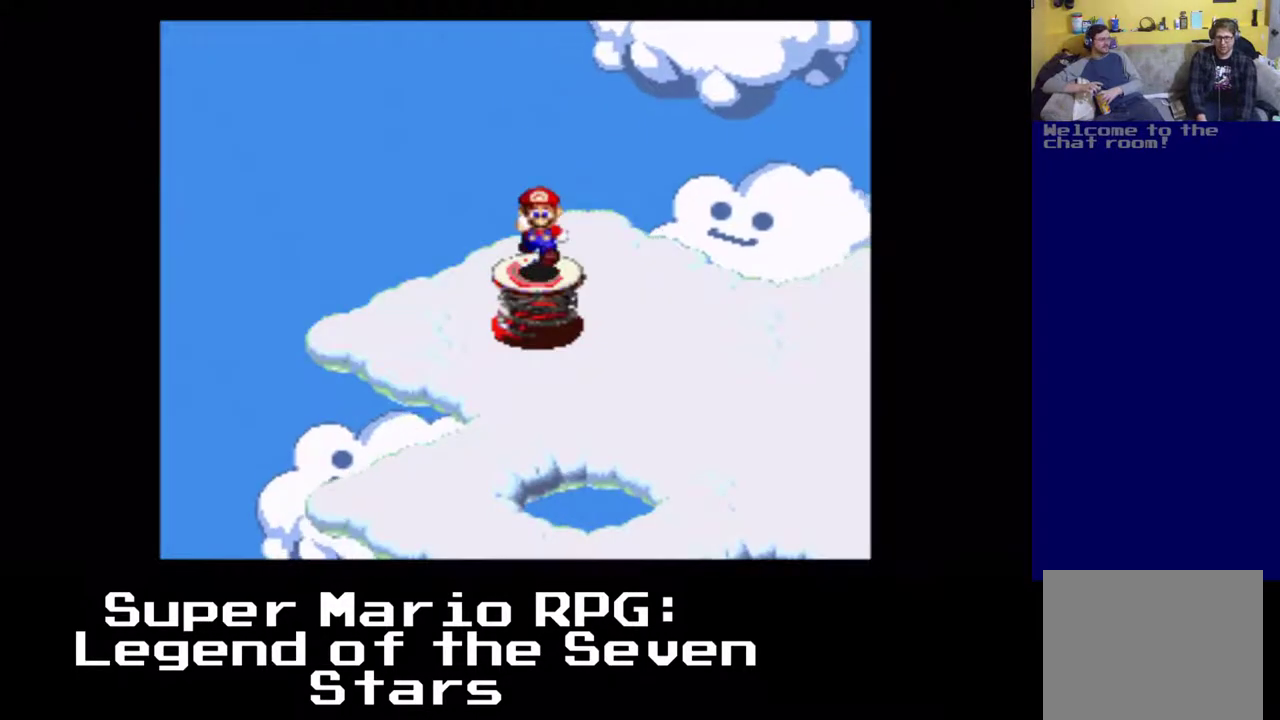
{"buttons": [], "left_stick": "center", "events": []}
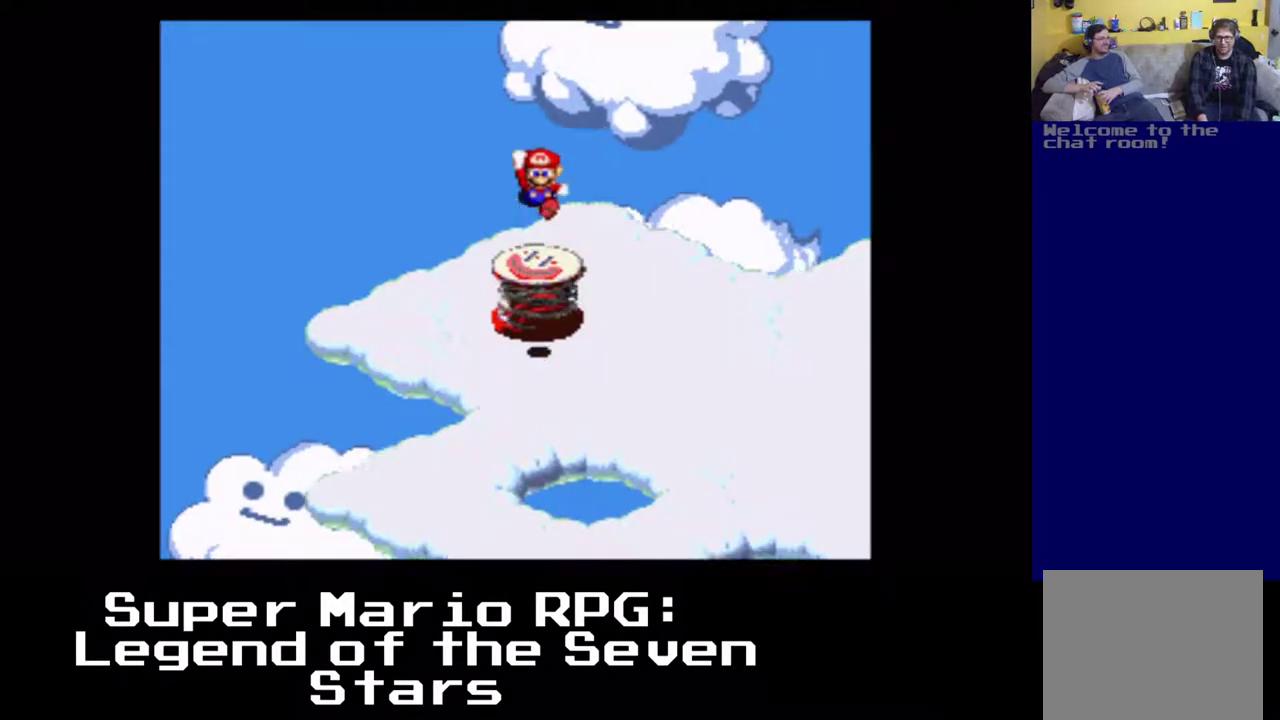
{"buttons": ["X", "DPAD_RIGHT"], "left_stick": "center", "events": [[250, "DPAD_RIGHT", "down"], [383, "X", "down"]]}
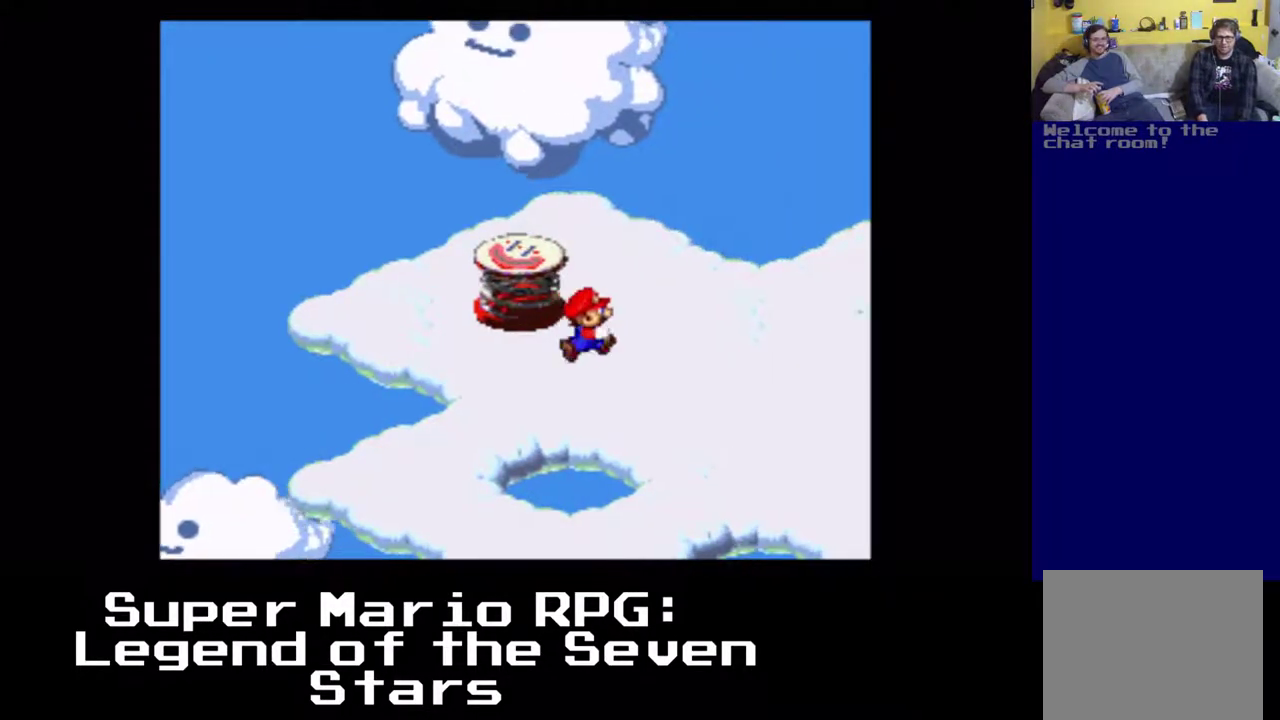
{"buttons": ["X", "DPAD_RIGHT"], "left_stick": "center", "events": [[167, "DPAD_DOWN", "down"], [317, "DPAD_DOWN", "up"]]}
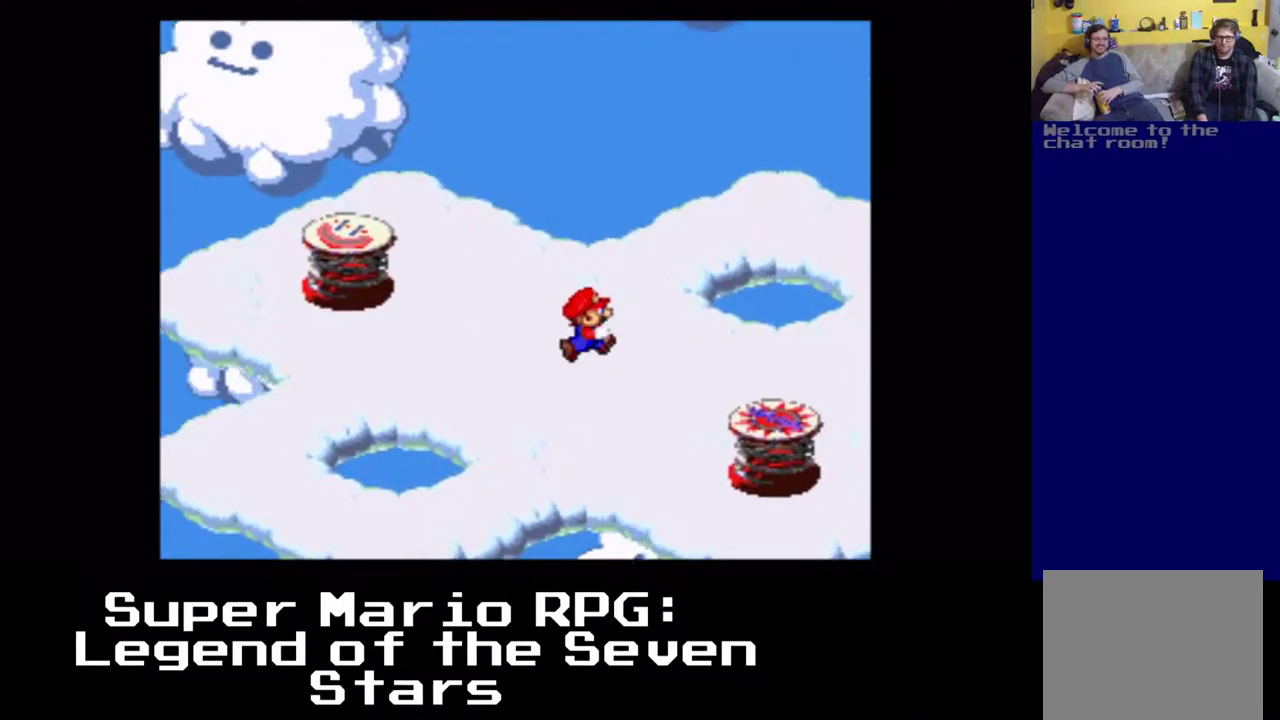
{"buttons": ["X", "DPAD_RIGHT"], "left_stick": "center", "events": [[50, "DPAD_DOWN", "down"], [400, "DPAD_DOWN", "up"]]}
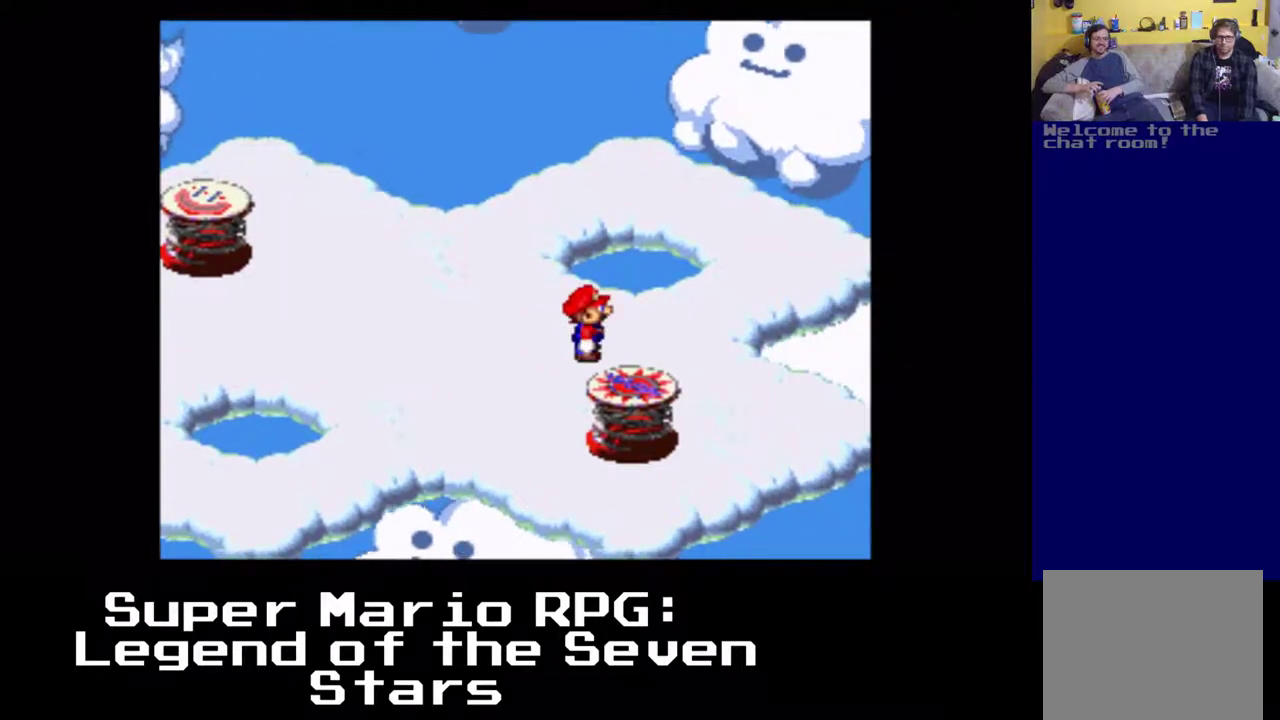
{"buttons": ["A", "X", "DPAD_DOWN"], "left_stick": "center", "events": [[83, "X", "up"], [100, "DPAD_RIGHT", "up"], [217, "DPAD_DOWN", "down"], [217, "DPAD_RIGHT", "down"], [250, "A", "down"], [250, "X", "down"], [267, "DPAD_RIGHT", "up"], [317, "DPAD_RIGHT", "down"], [500, "DPAD_RIGHT", "up"]]}
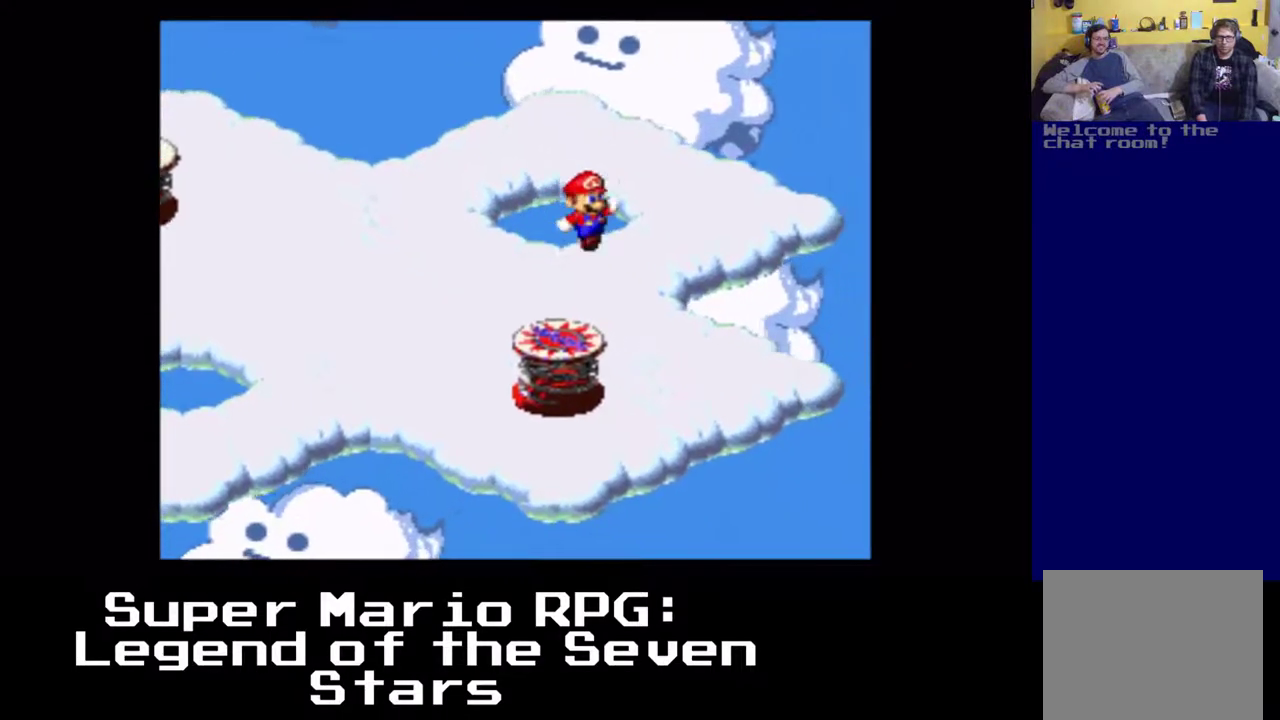
{"buttons": ["A", "X"], "left_stick": "center", "events": [[100, "A", "up"], [100, "DPAD_DOWN", "up"], [283, "A", "down"]]}
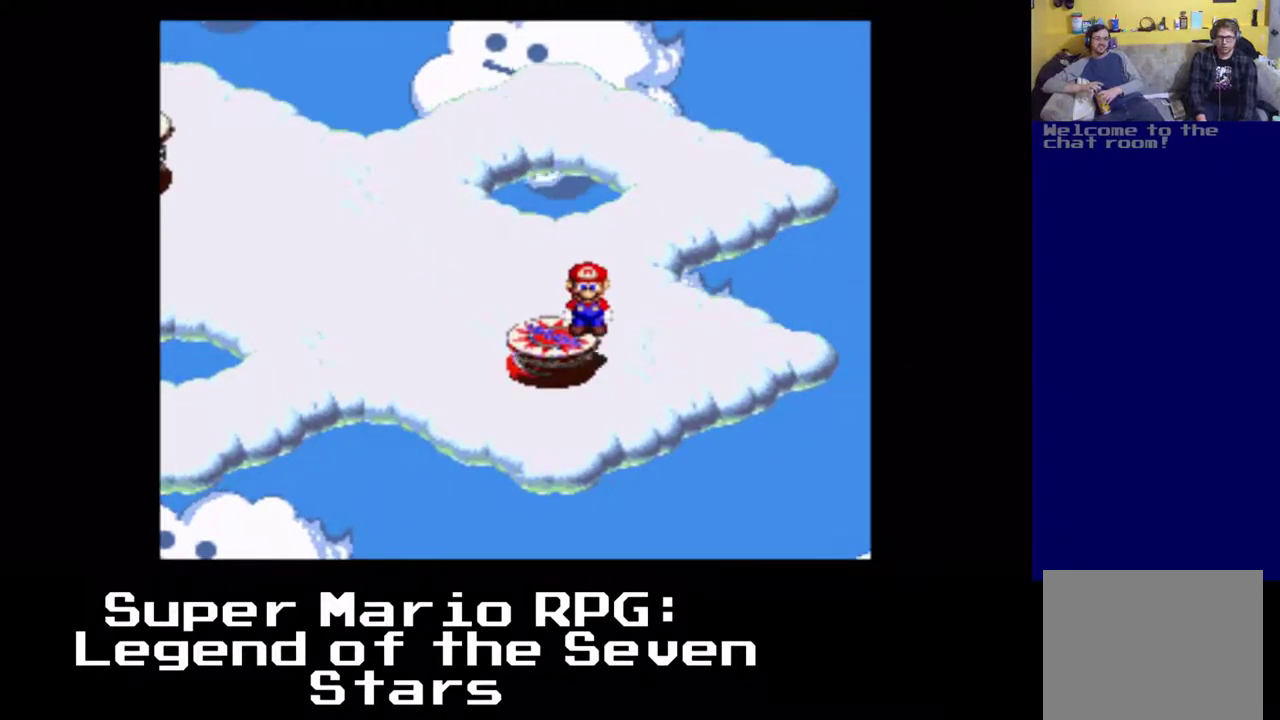
{"buttons": ["A", "X"], "left_stick": "center", "events": []}
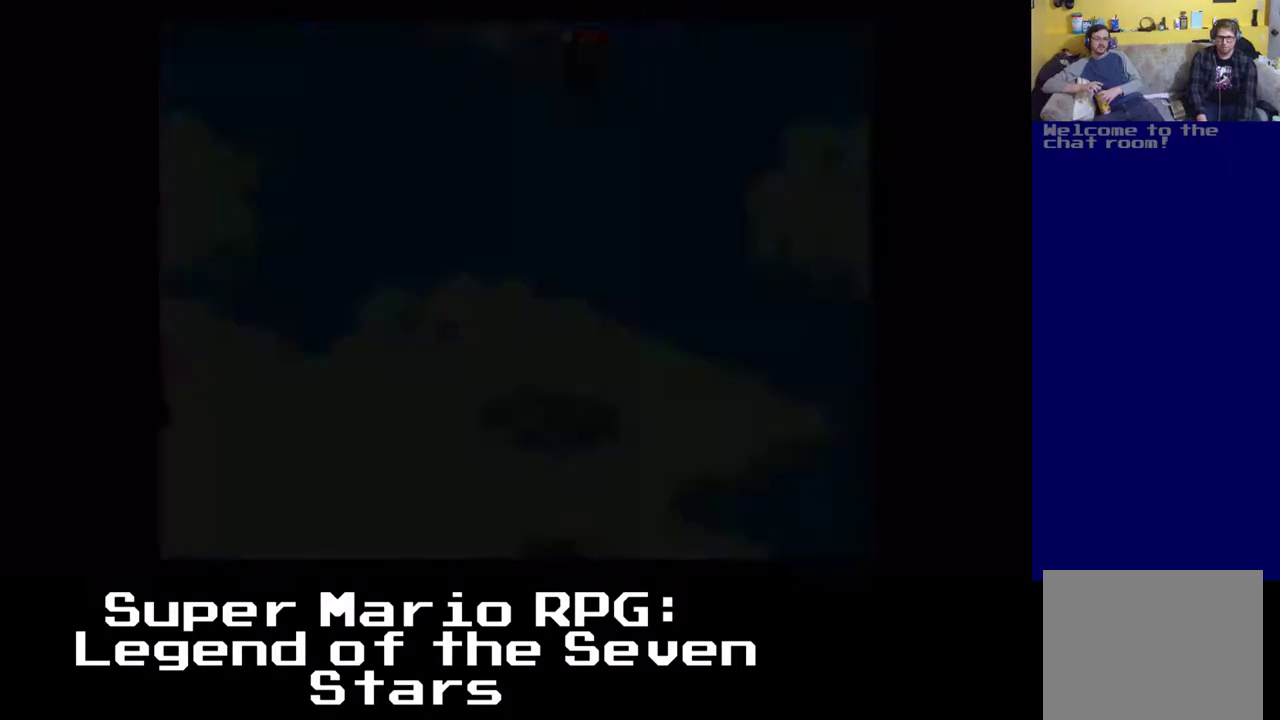
{"buttons": ["A", "X"], "left_stick": "center", "events": []}
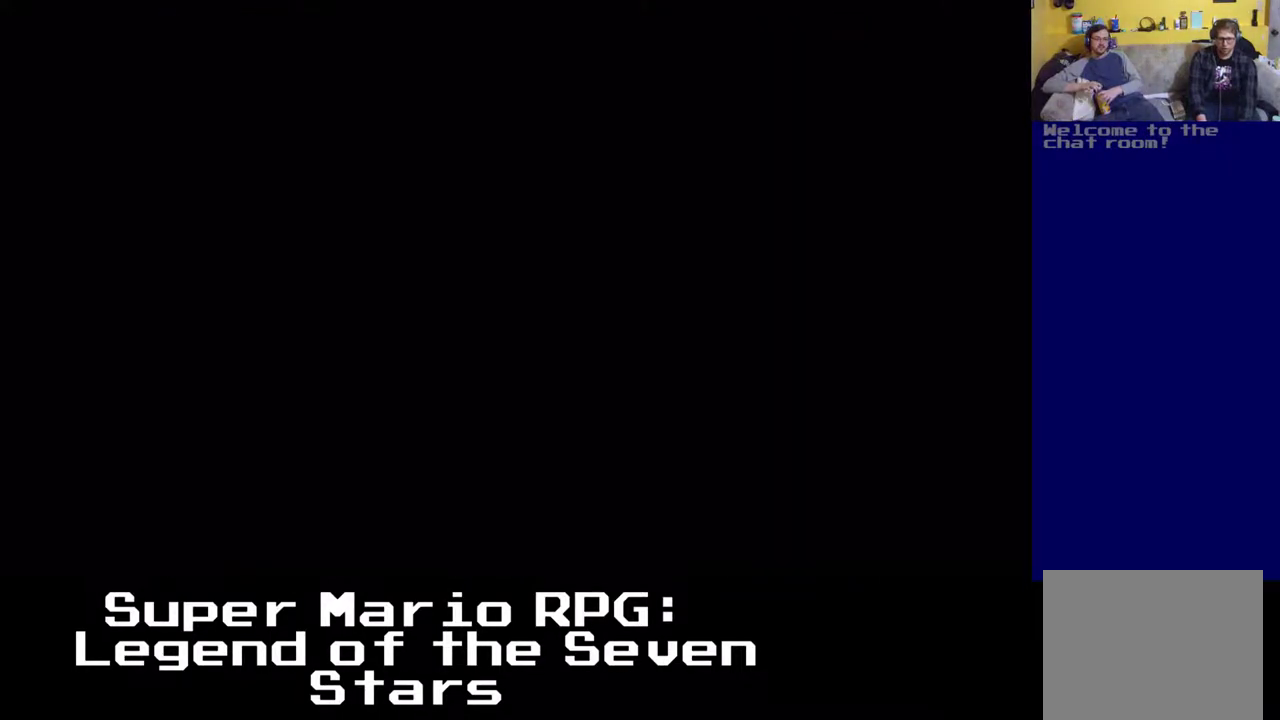
{"buttons": [], "left_stick": "center", "events": [[183, "X", "up"], [217, "A", "up"]]}
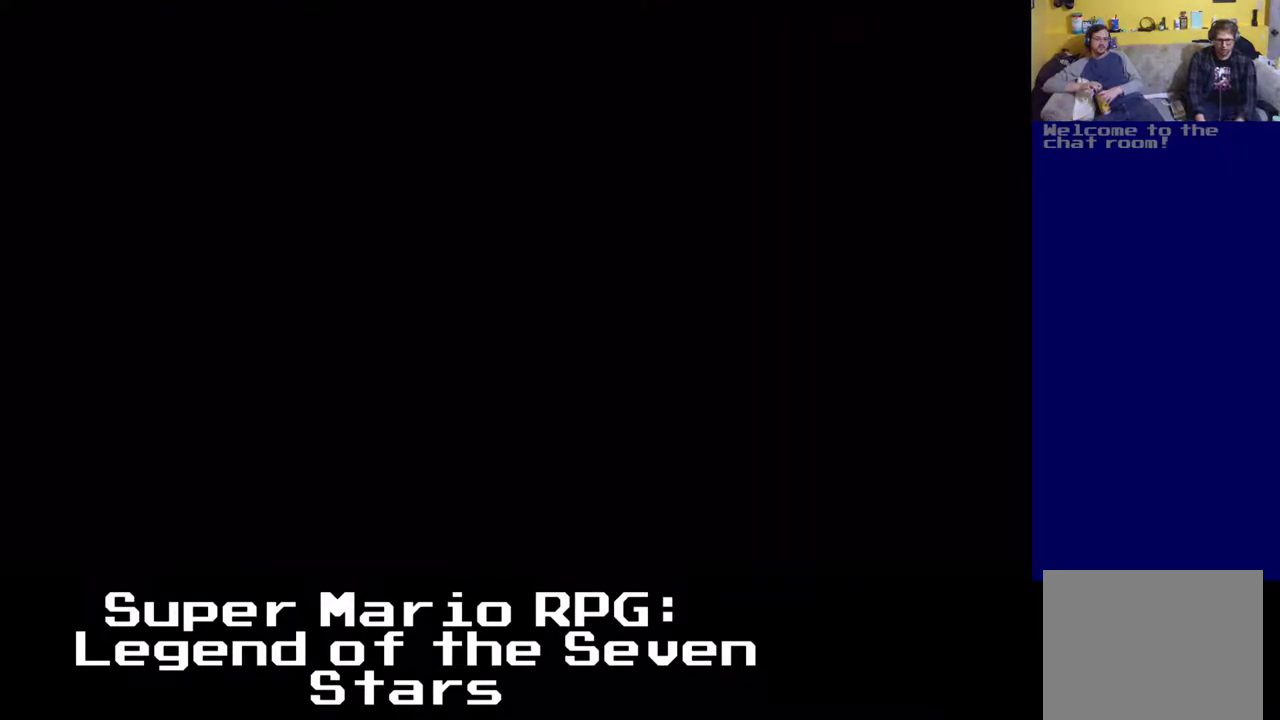
{"buttons": [], "left_stick": "center", "events": []}
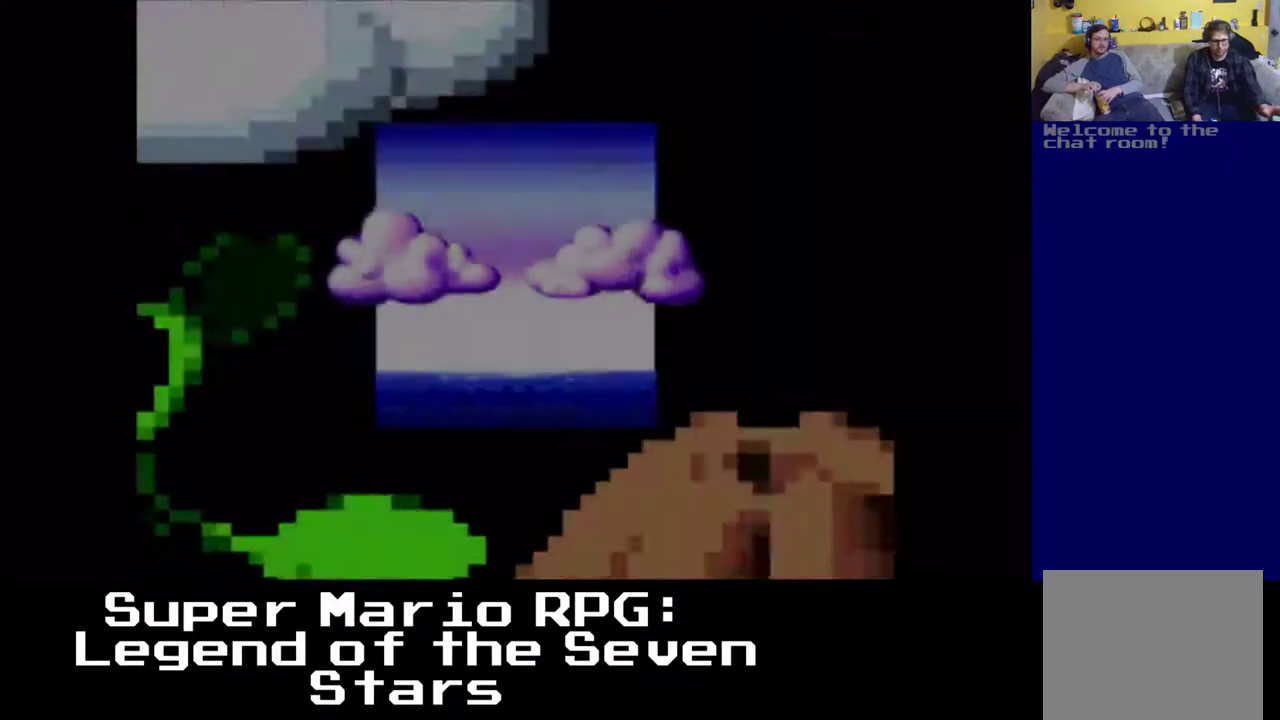
{"buttons": [], "left_stick": "center", "events": []}
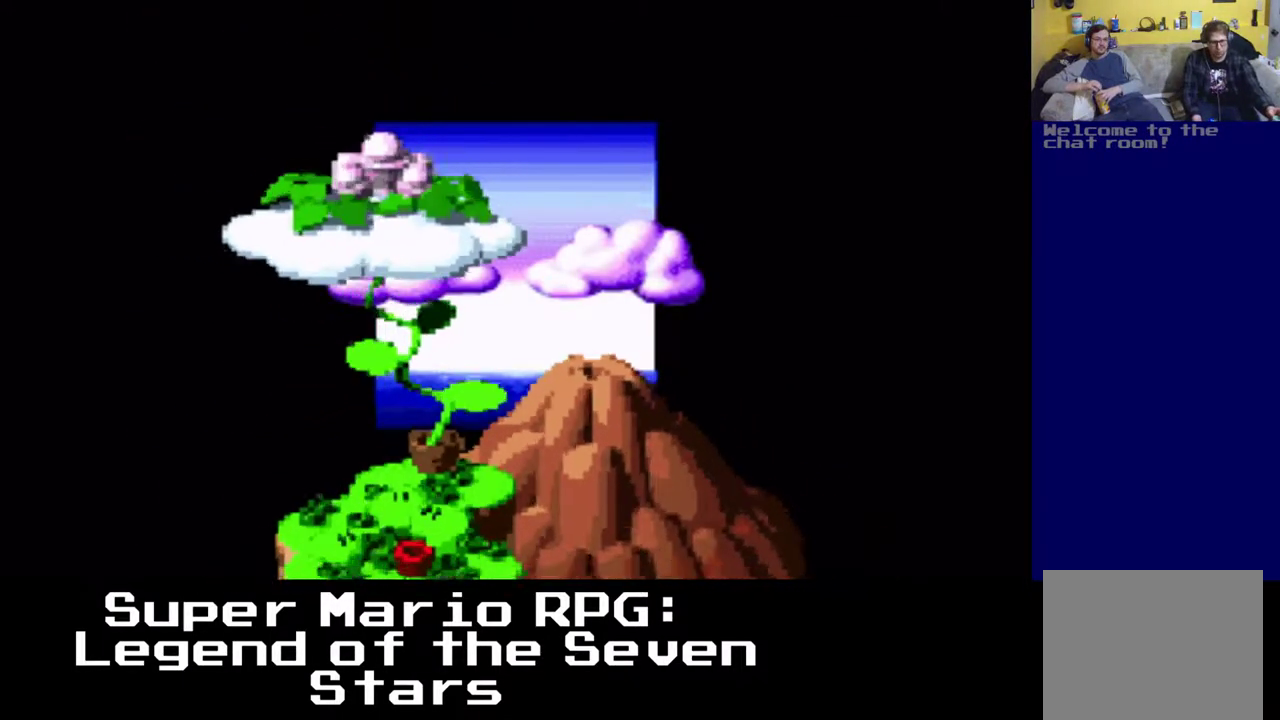
{"buttons": [], "left_stick": "center", "events": []}
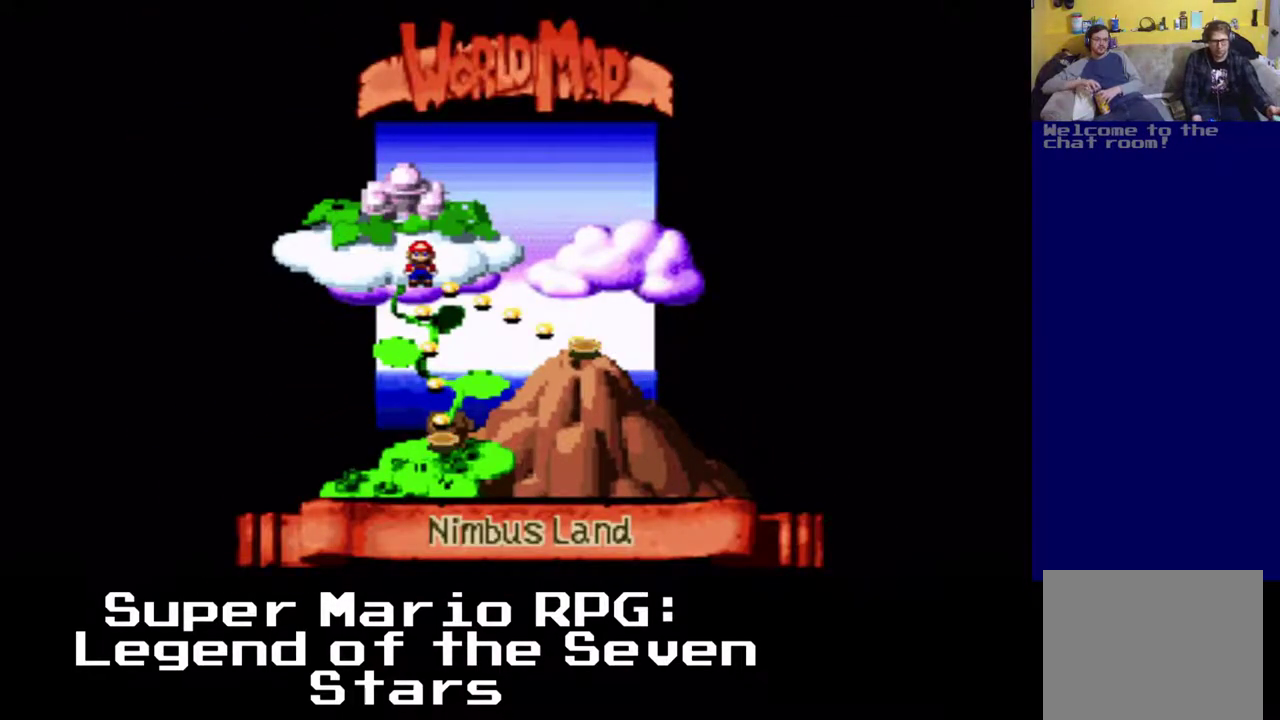
{"buttons": [], "left_stick": "center", "events": []}
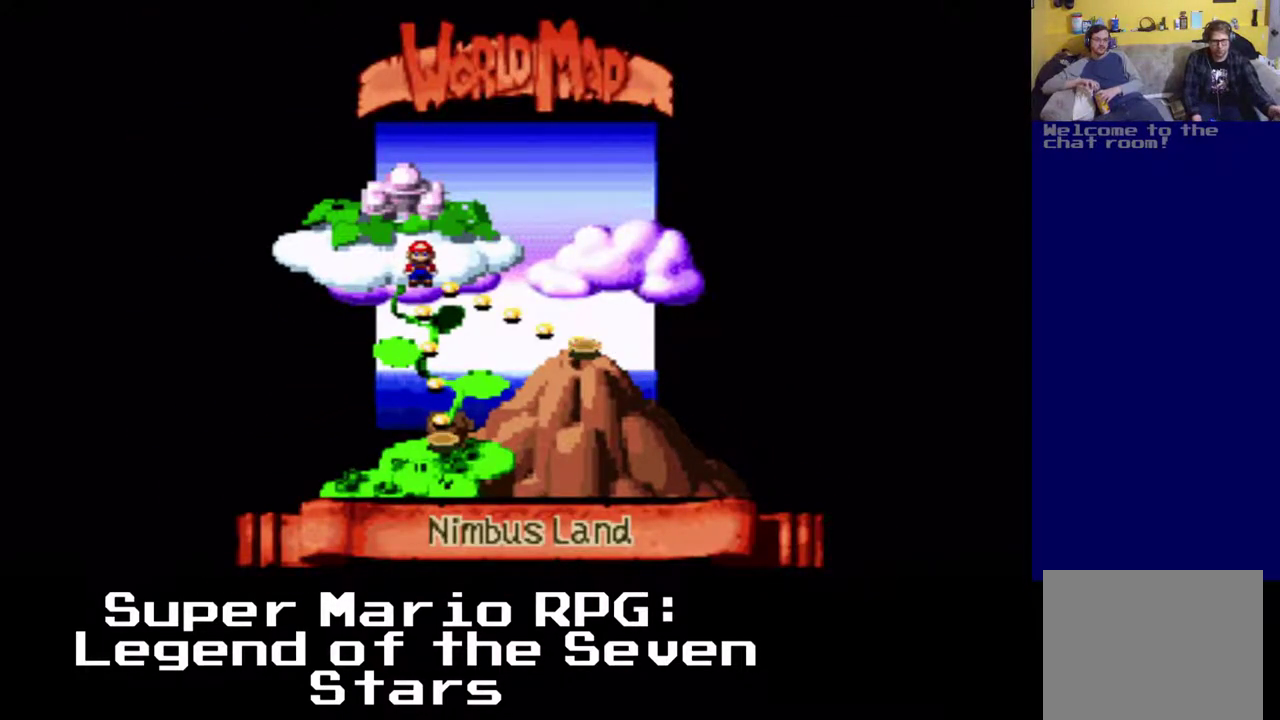
{"buttons": ["DPAD_RIGHT"], "left_stick": "center", "events": [[200, "DPAD_UP", "down"], [267, "DPAD_UP", "up"], [500, "DPAD_RIGHT", "down"]]}
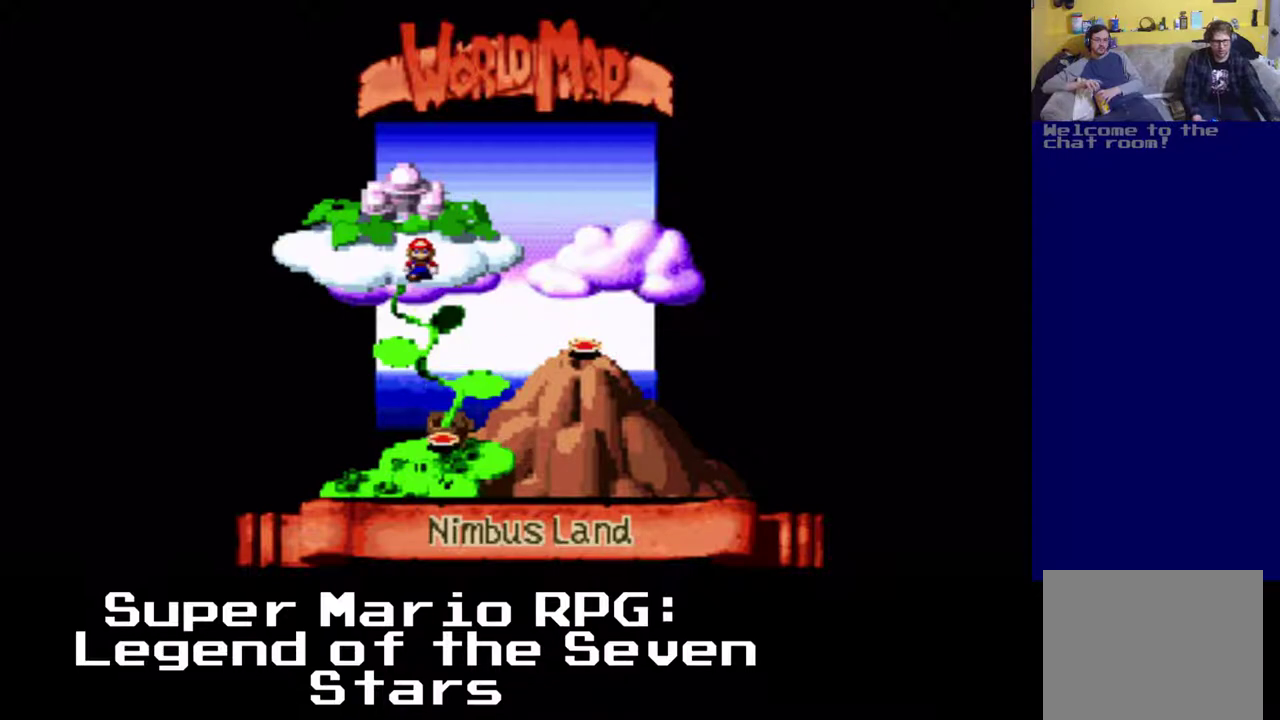
{"buttons": ["DPAD_UP", "DPAD_RIGHT"], "left_stick": "center", "events": [[200, "DPAD_RIGHT", "up"], [500, "DPAD_RIGHT", "down"], [500, "DPAD_UP", "down"]]}
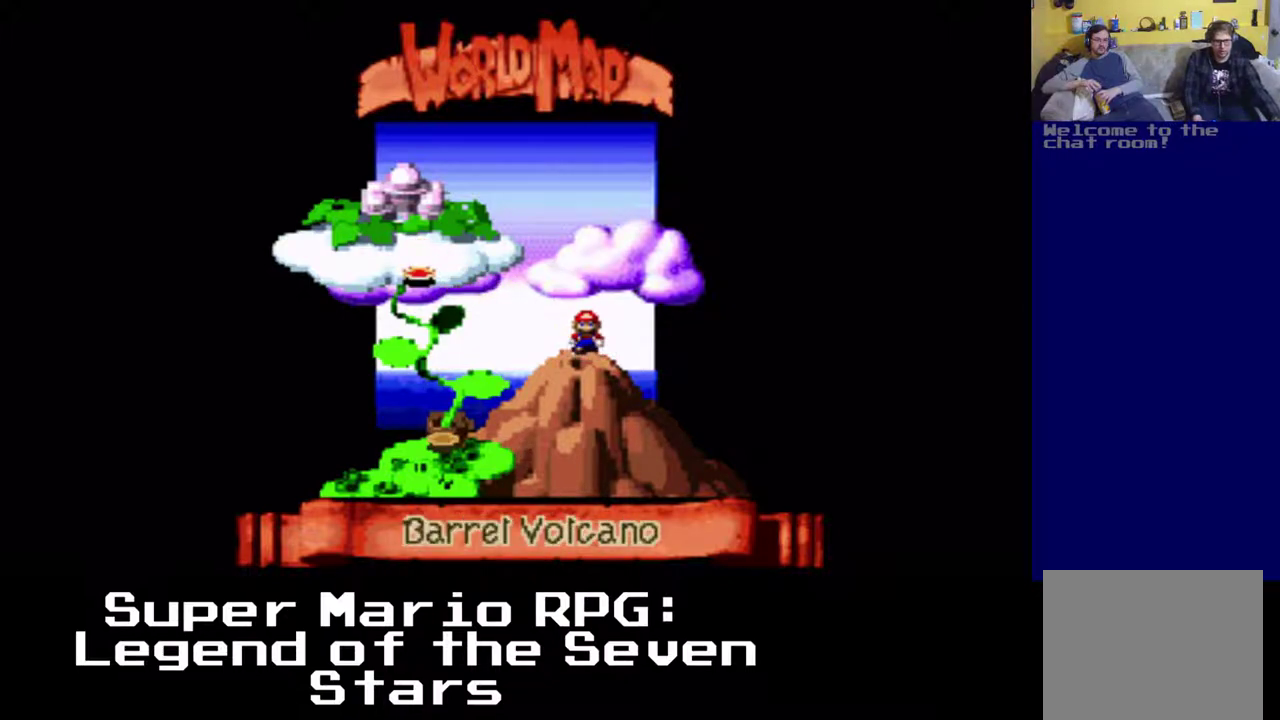
{"buttons": [], "left_stick": "center", "events": [[100, "DPAD_RIGHT", "up"], [200, "DPAD_RIGHT", "down"], [367, "DPAD_UP", "up"], [450, "DPAD_RIGHT", "up"]]}
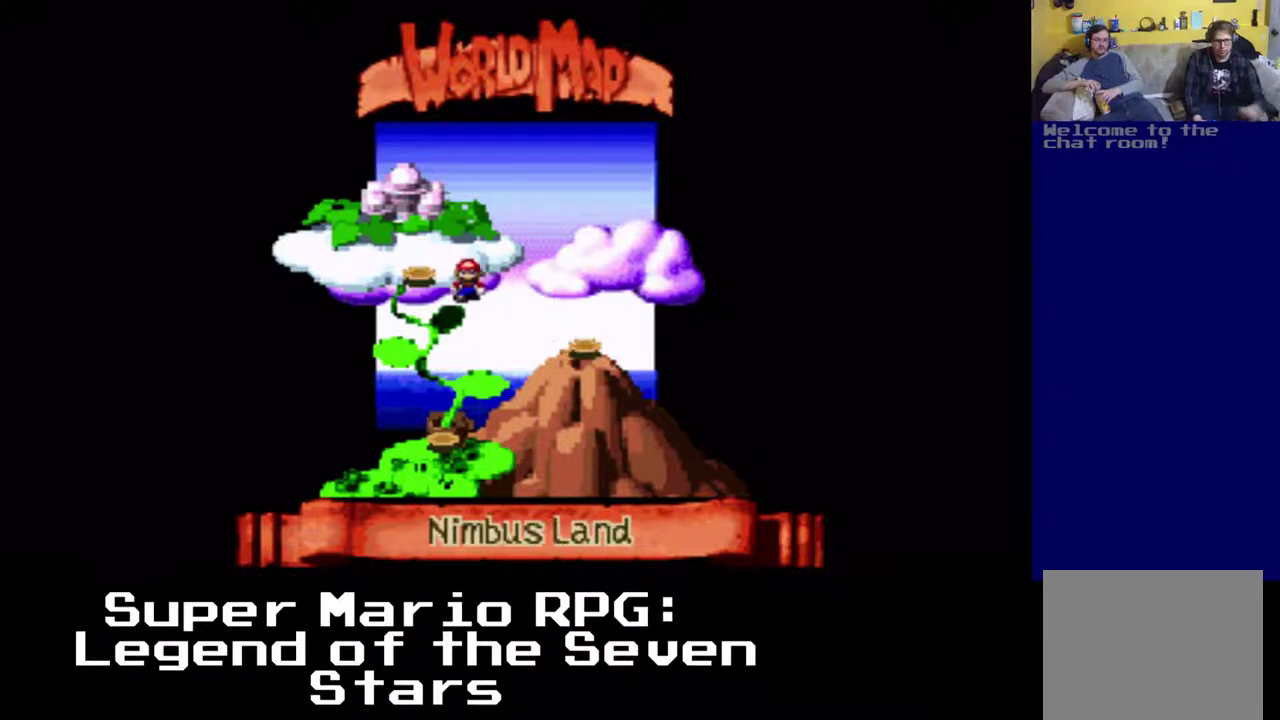
{"buttons": ["DPAD_DOWN"], "left_stick": "center", "events": [[400, "DPAD_DOWN", "down"]]}